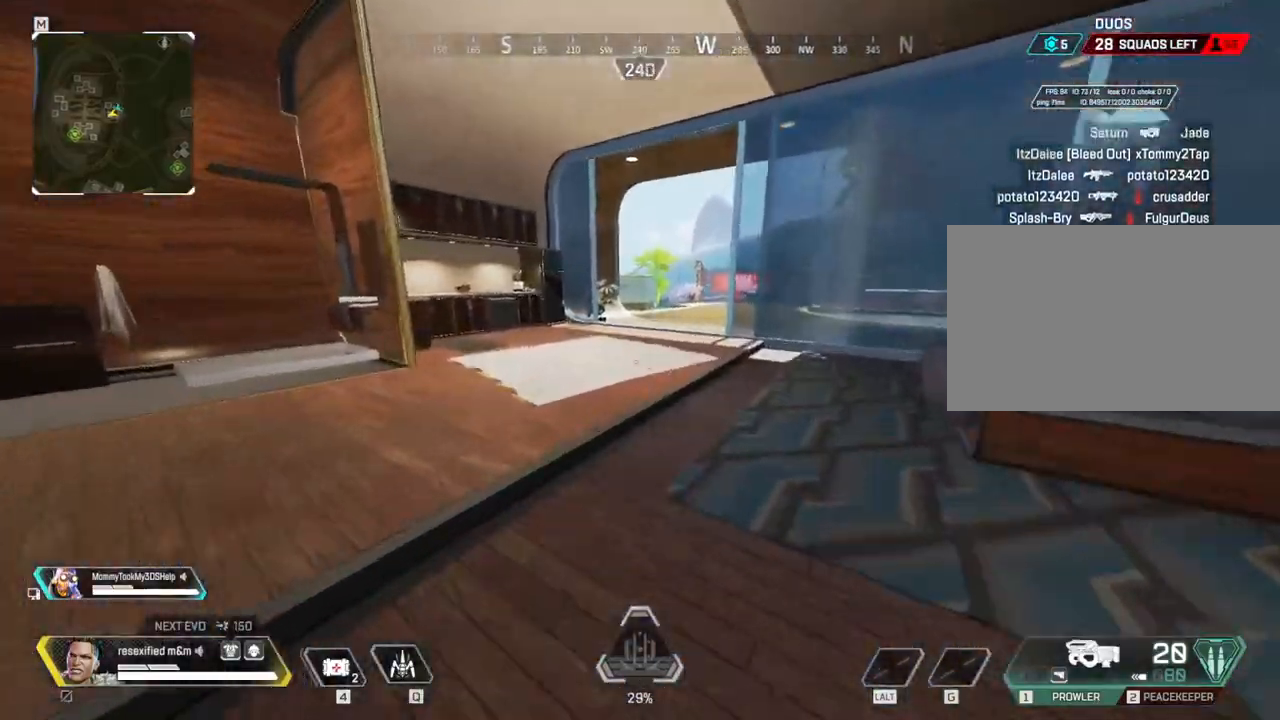
Gameplay with keyboard and mouse; each line is a JSON object with the keys and mouse buttons held at the frame after it. "events" lists presses ("down") and releases ("up") of "1", "2", "3", "4", "5", "a", "alt", "c", "caps_lock", "ctrl", "d", "e", "f", "g", "q", "r", "s", "shift", "space", "t", "tab", "v", "w", "x", "z" and "mouse_wheel" between this image and that frame as [ms after this image, input, new state], when the widget could be followed in between. "mouse_wheel" = the "wheel" button of the "mouse" list. No other keys are recorded. "wheel" means that the mouse wheel is clicked or scrolled. Not read: mouse_move.
{"keys": ["shift", "w"], "mouse": [], "events": []}
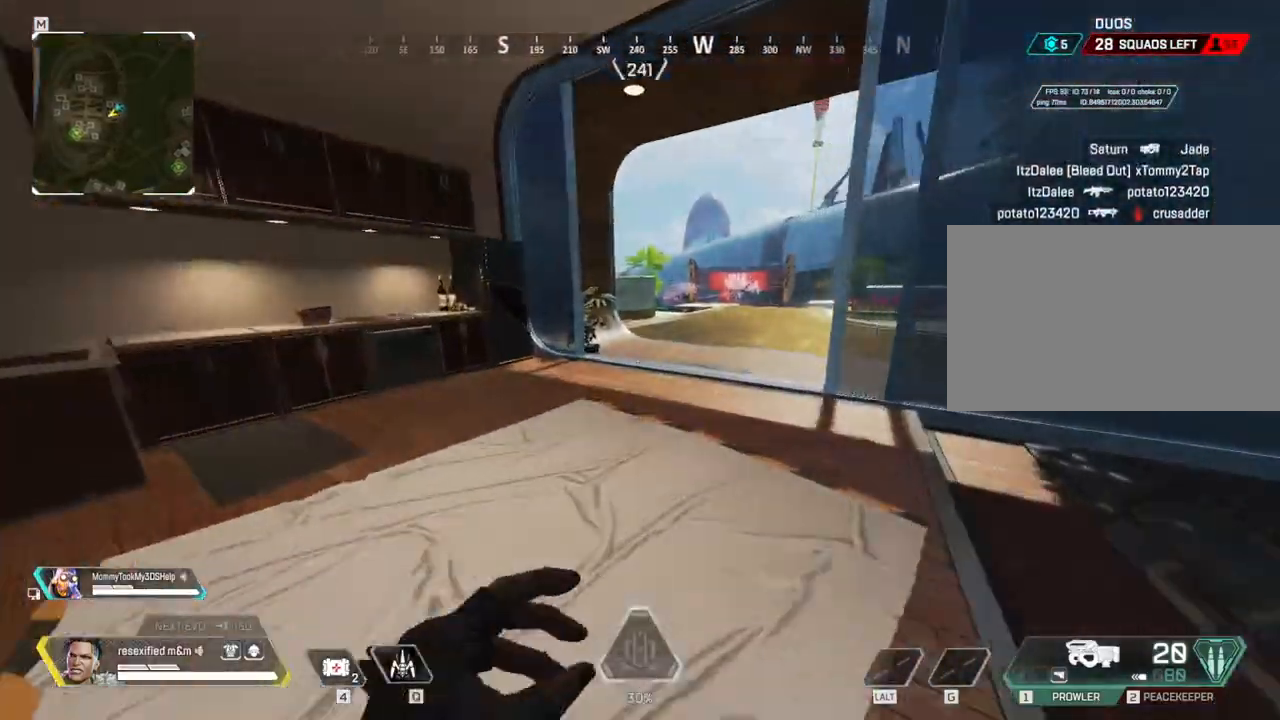
{"keys": ["1", "shift", "w"], "mouse": [], "events": [[484, "1", "down"]]}
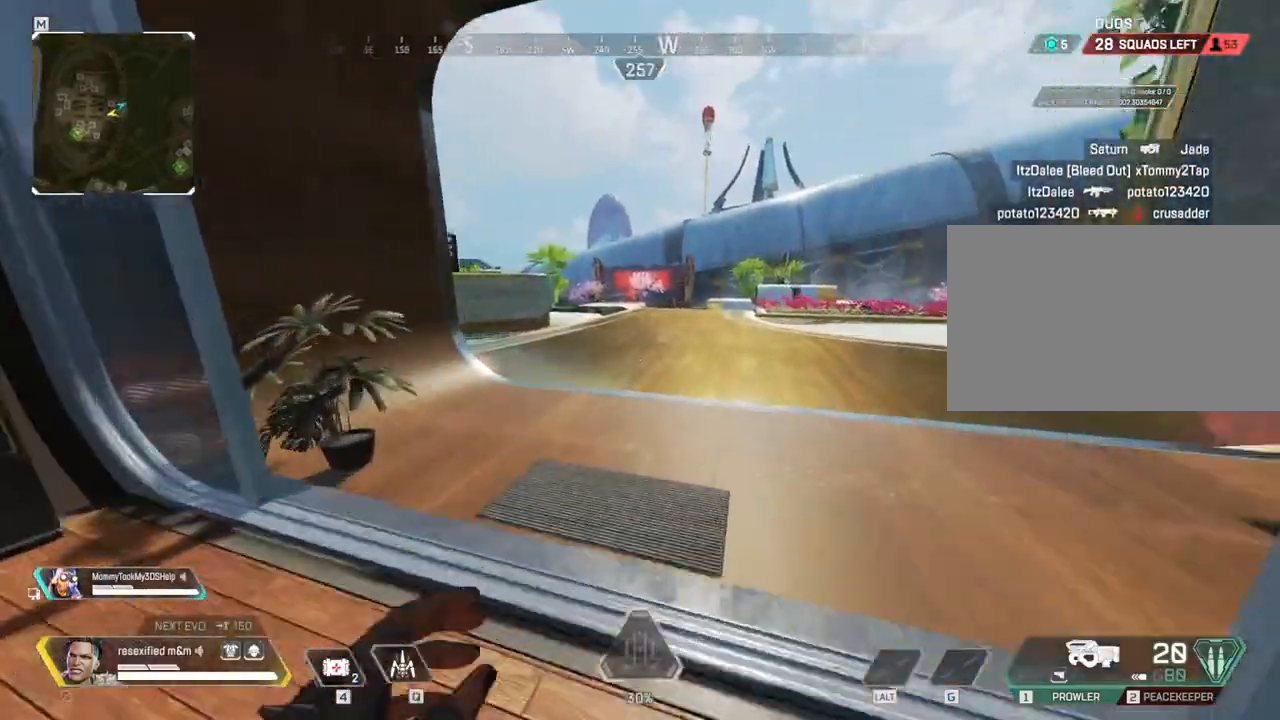
{"keys": ["c", "shift", "w"], "mouse": []}
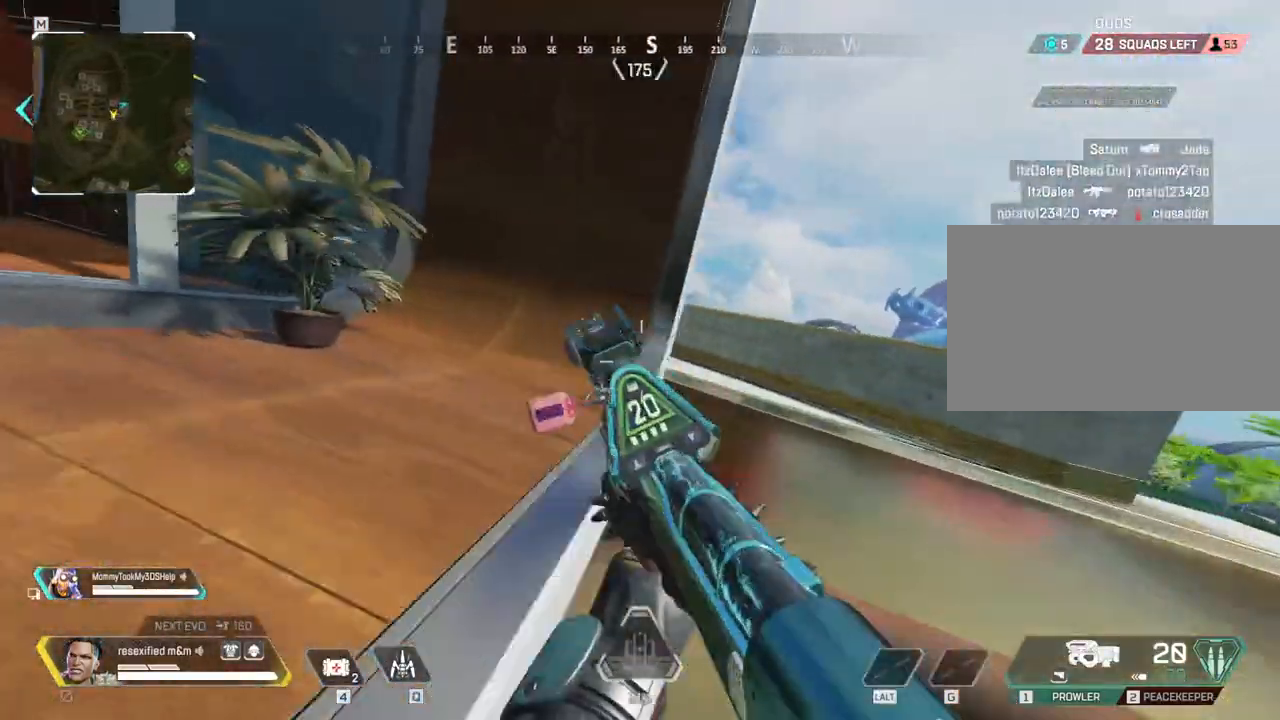
{"keys": ["c", "shift", "w"], "mouse": [], "events": []}
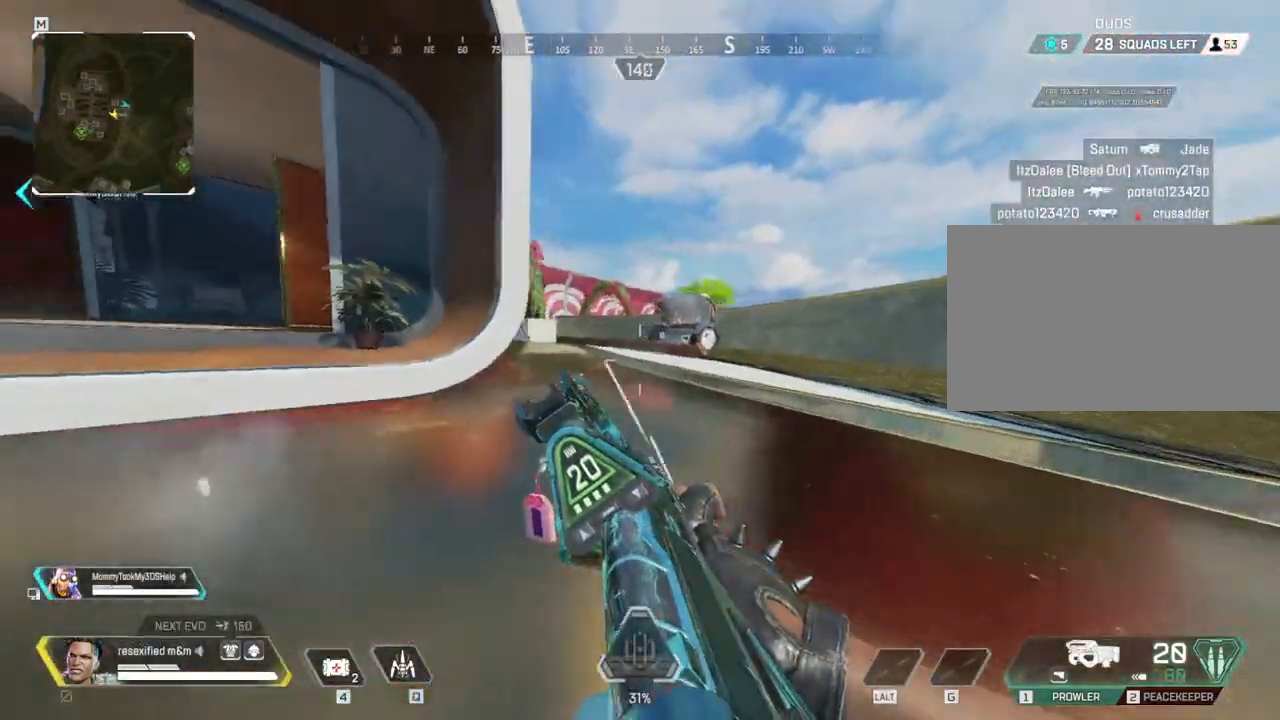
{"keys": ["d", "shift", "w"], "mouse": [], "events": [[50, "c", "up"], [200, "d", "down"]]}
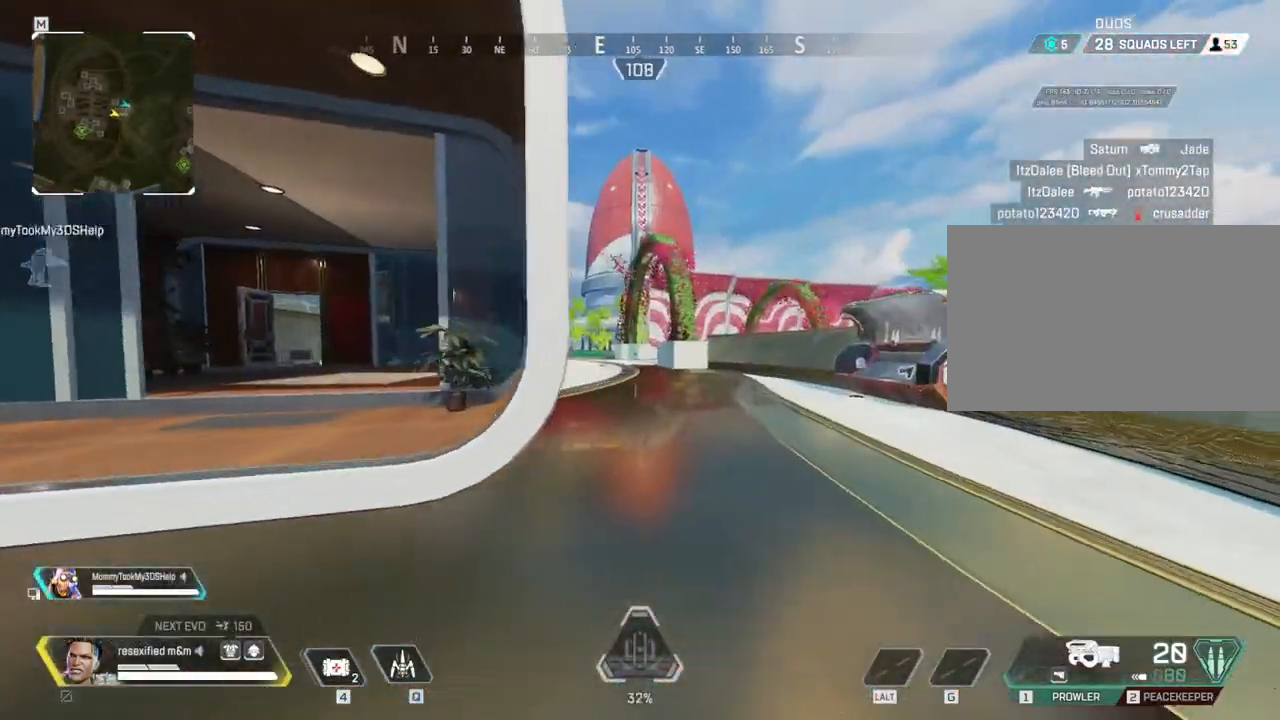
{"keys": ["shift", "w"], "mouse": [], "events": [[117, "d", "up"], [167, "d", "down"], [267, "d", "up"]]}
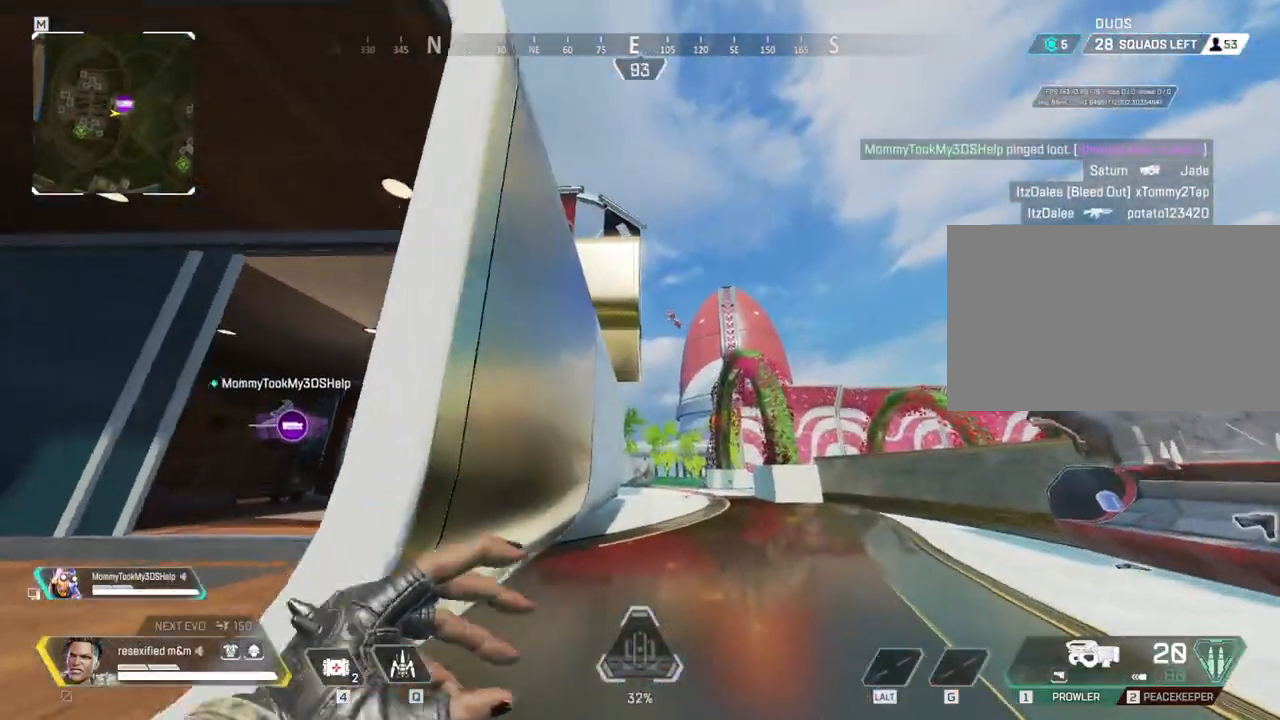
{"keys": ["d", "shift", "w"], "mouse": [], "events": [[284, "d", "down"]]}
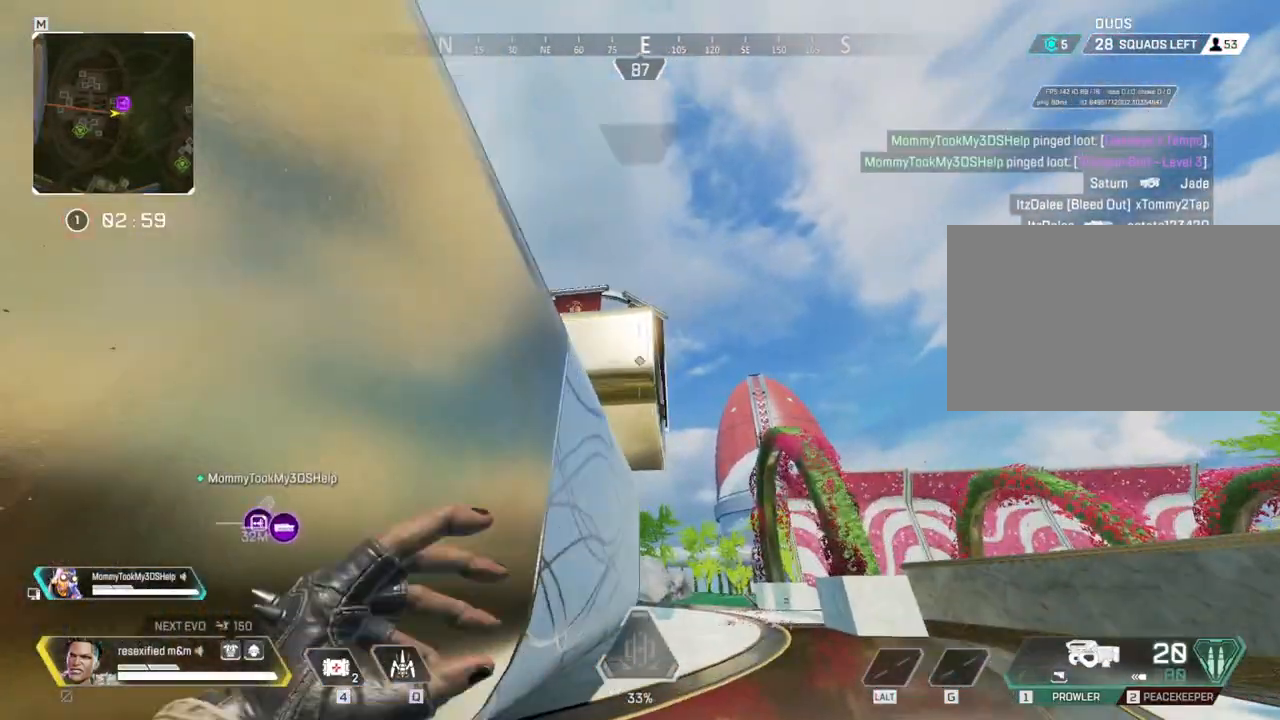
{"keys": ["3", "shift", "w"], "mouse": []}
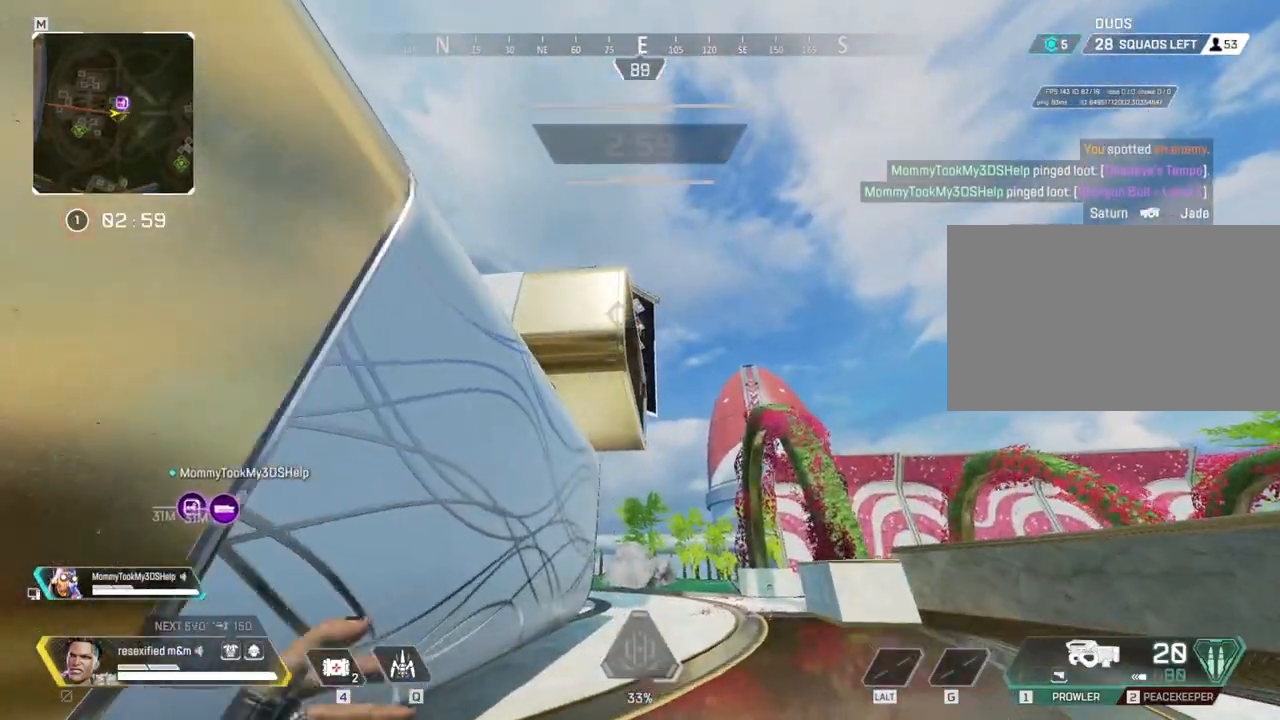
{"keys": ["c", "shift", "w"], "mouse": []}
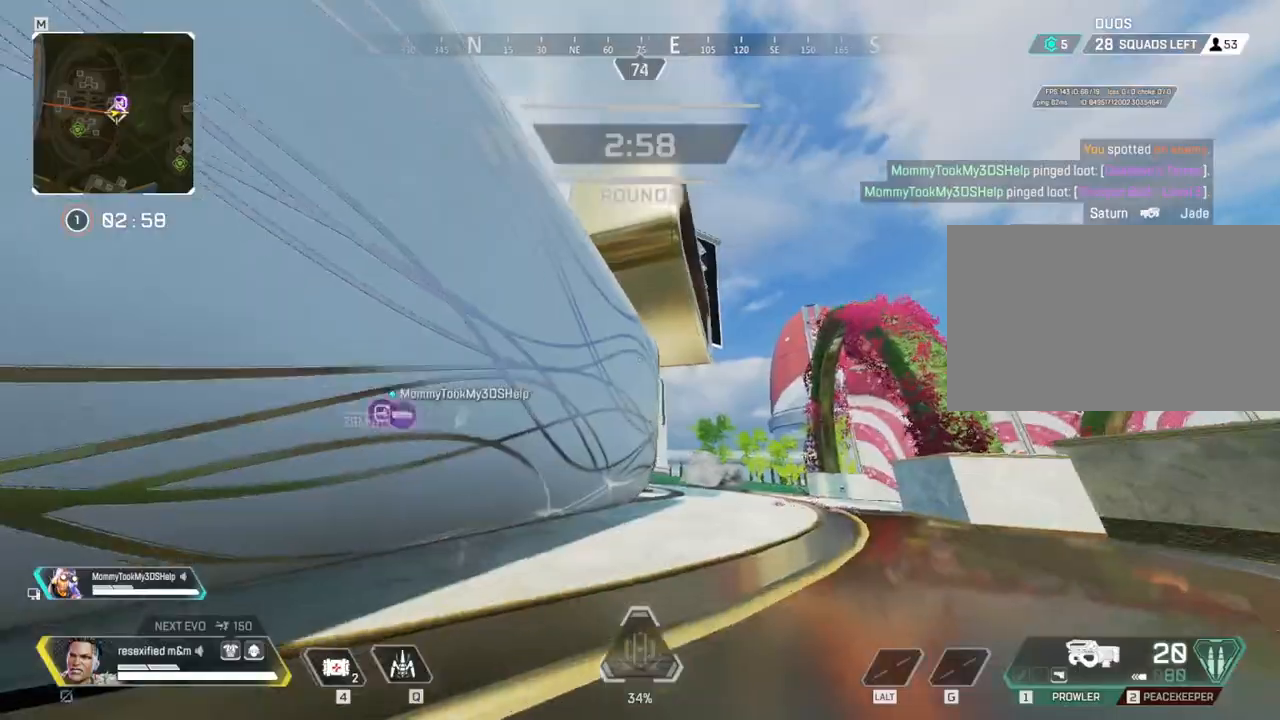
{"keys": ["c", "shift", "space", "w"], "mouse": [], "events": [[100, "space", "down"]]}
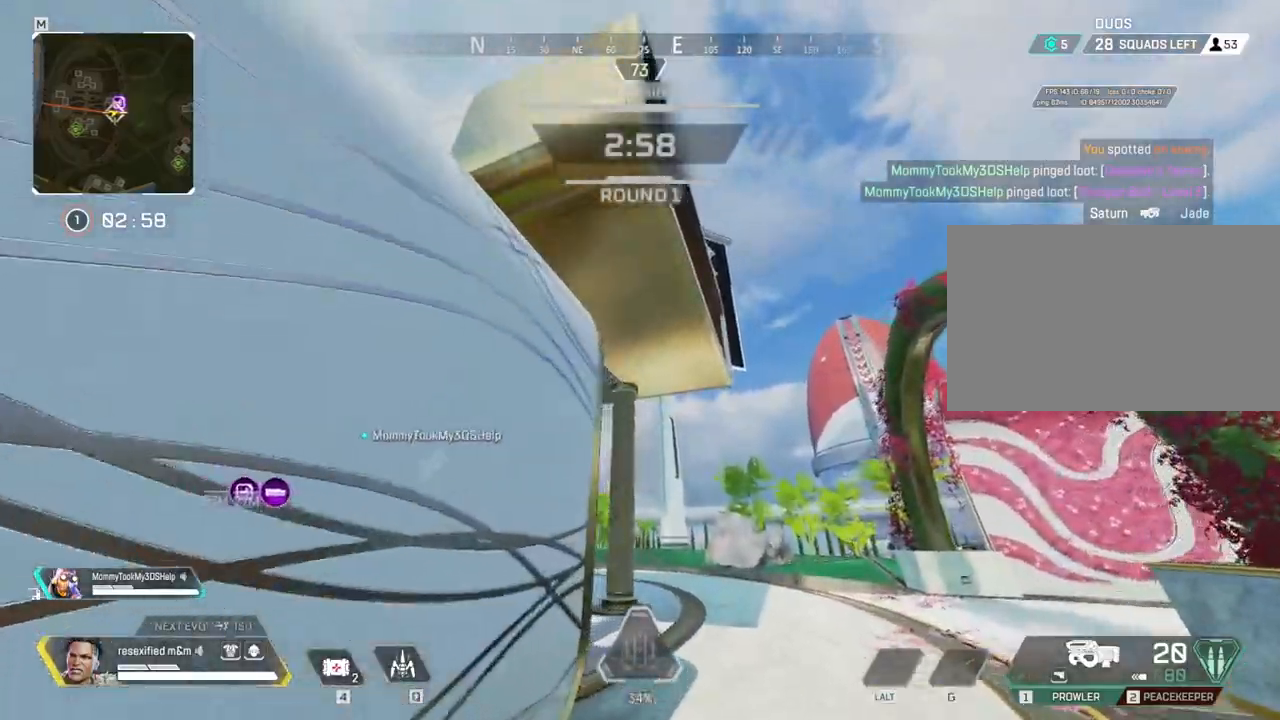
{"keys": ["shift", "w"], "mouse": [], "events": [[100, "c", "up"], [334, "space", "up"]]}
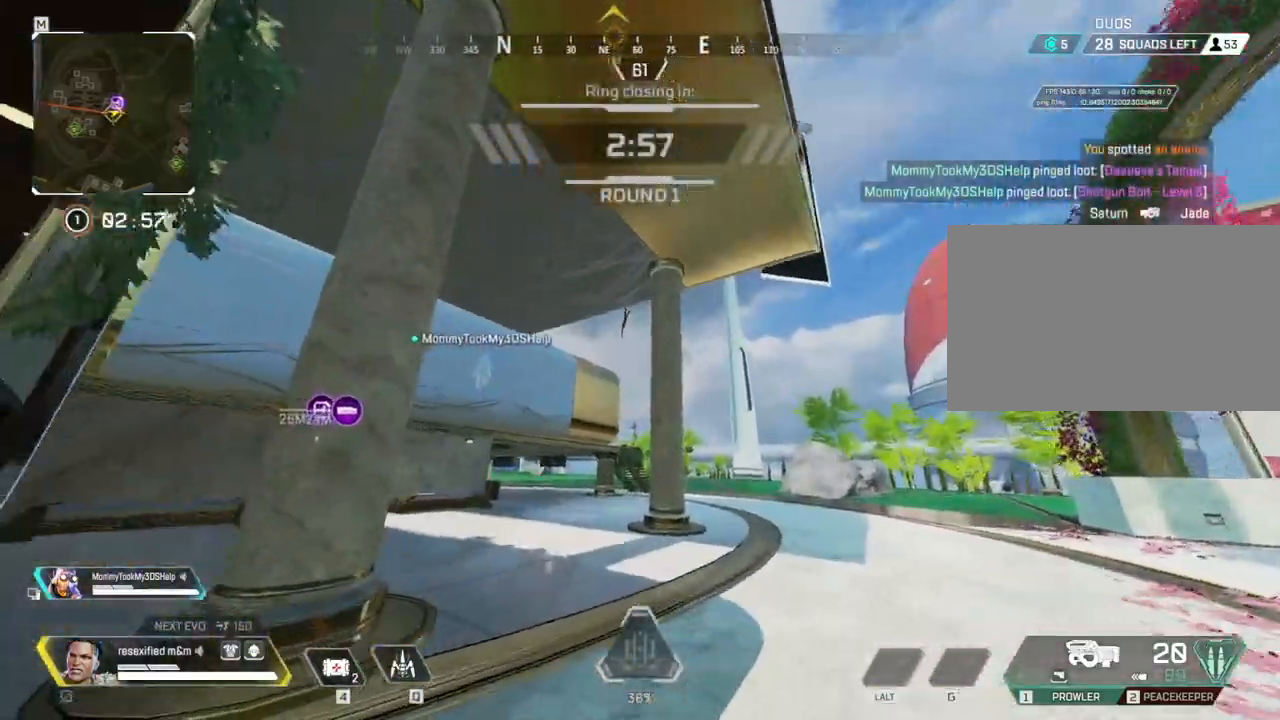
{"keys": ["shift", "w"], "mouse": []}
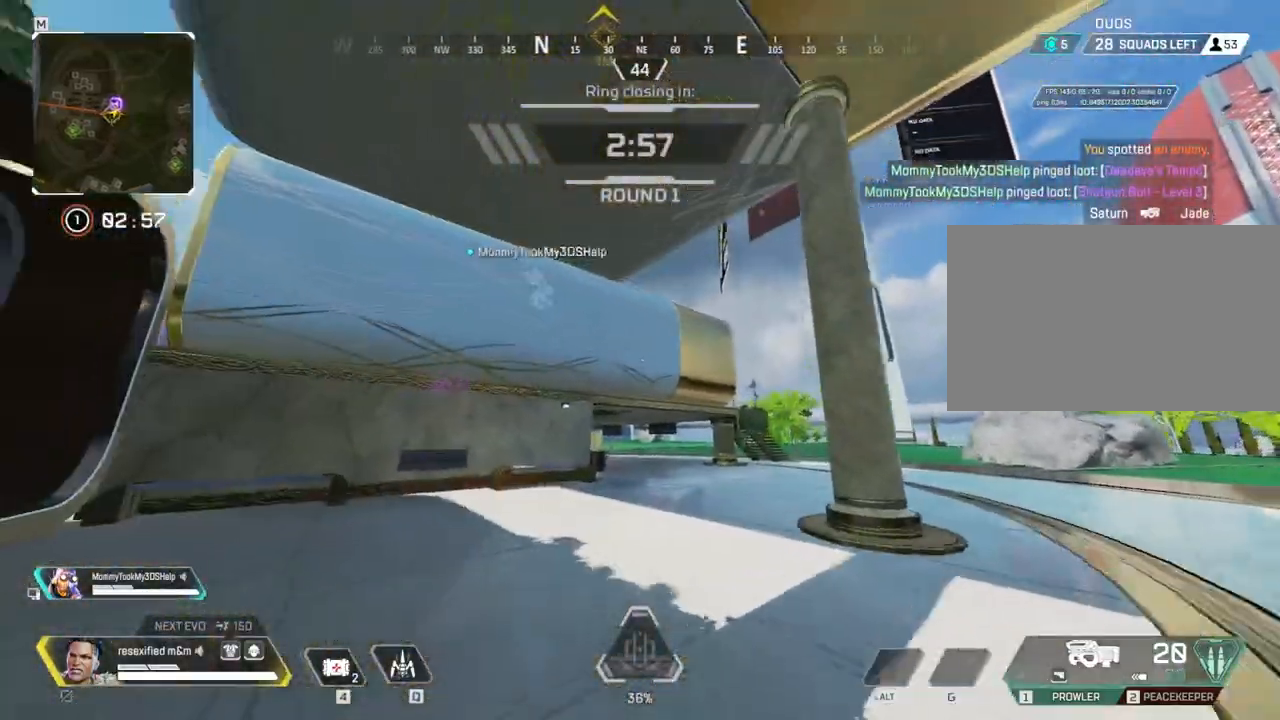
{"keys": ["shift", "w"], "mouse": [], "events": []}
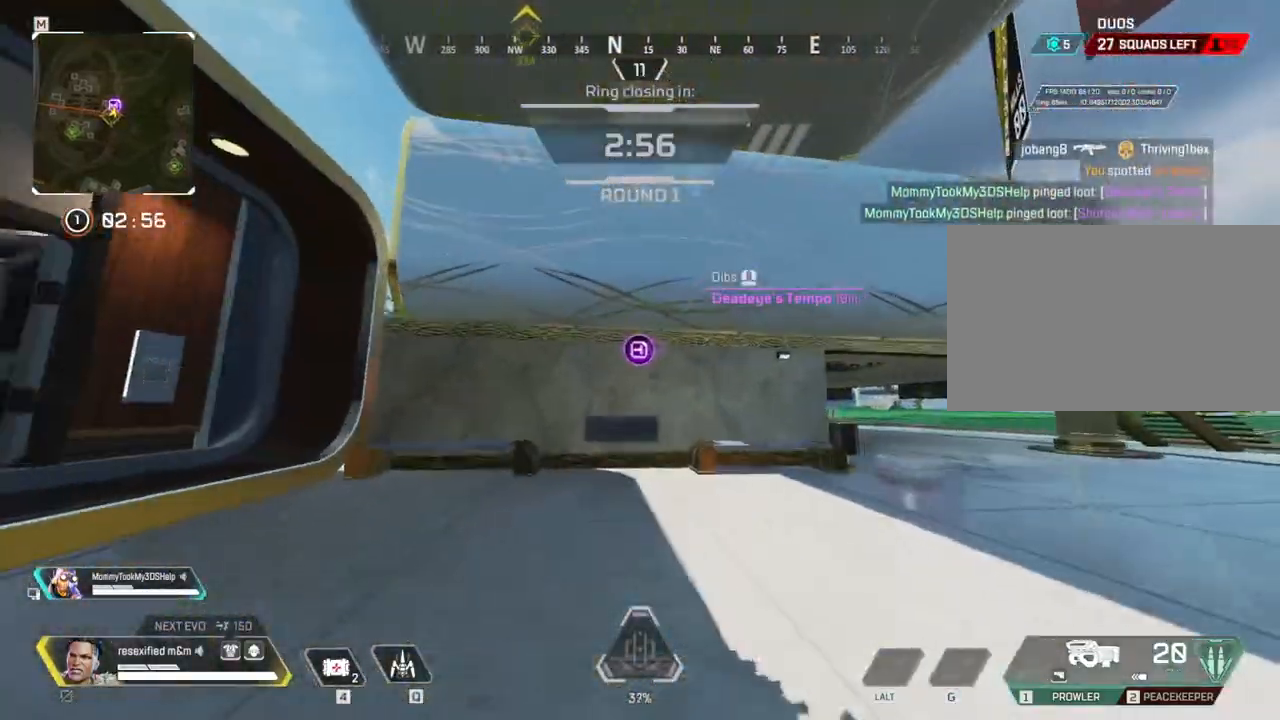
{"keys": ["shift", "w"], "mouse": []}
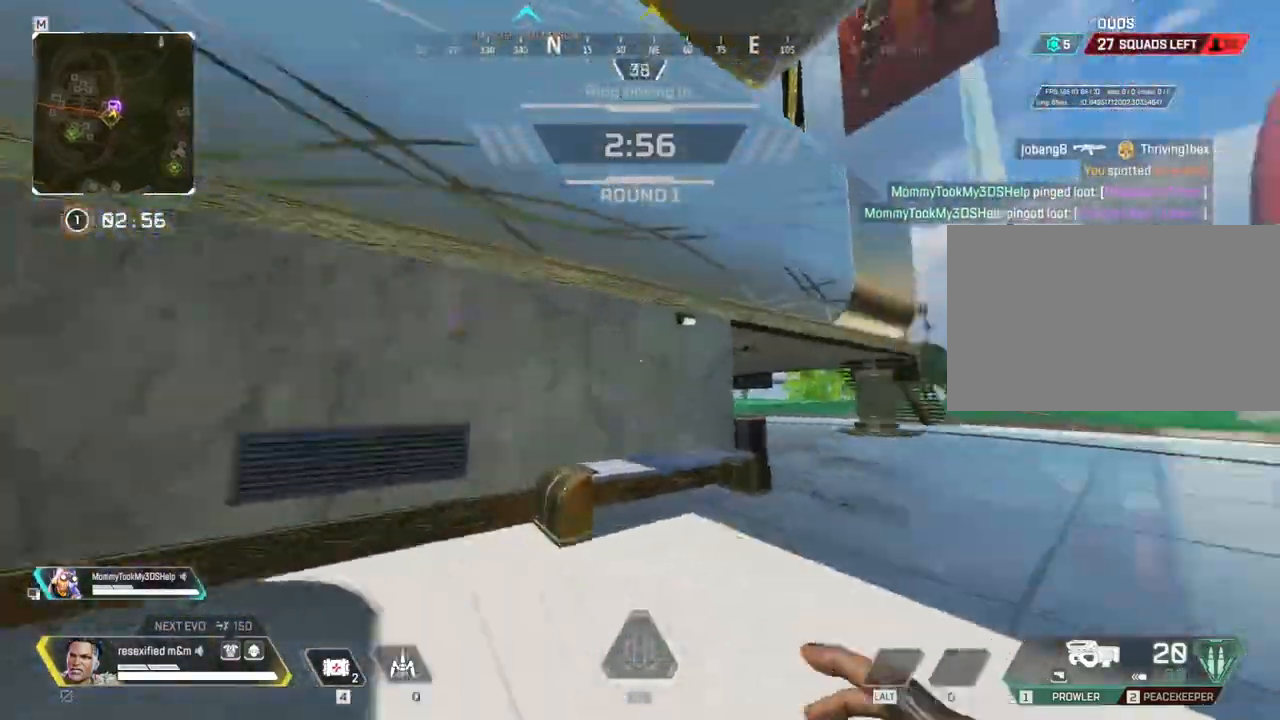
{"keys": ["c", "shift", "space", "w"], "mouse": []}
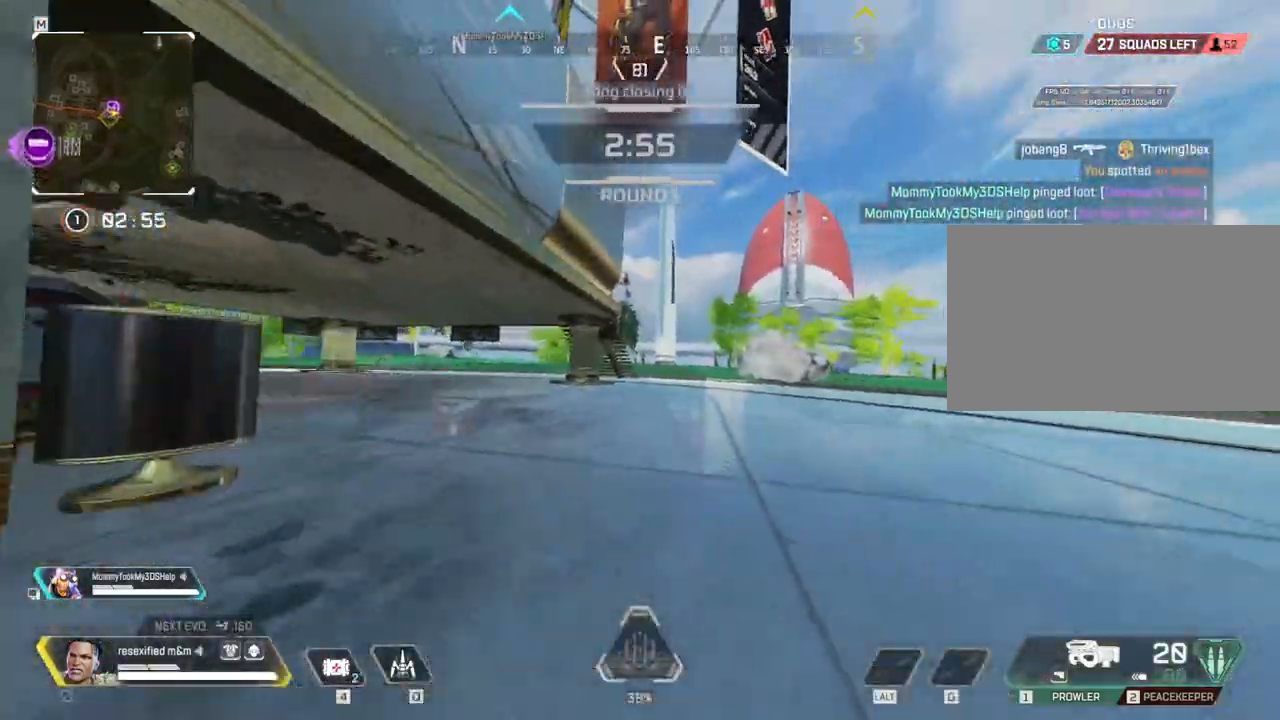
{"keys": ["shift", "space", "w"], "mouse": [], "events": [[134, "c", "up"]]}
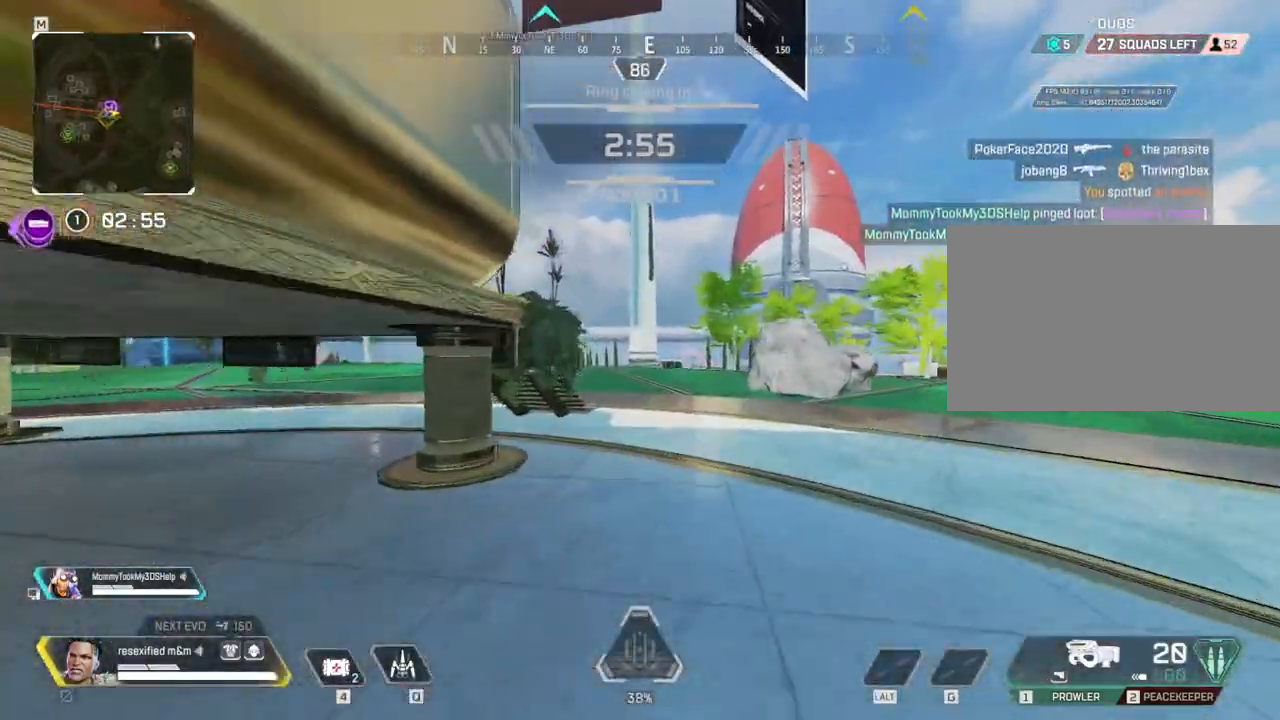
{"keys": ["3", "shift", "w"], "mouse": [], "events": [[17, "space", "up"], [50, "2", "down"], [200, "2", "up"], [334, "3", "down"]]}
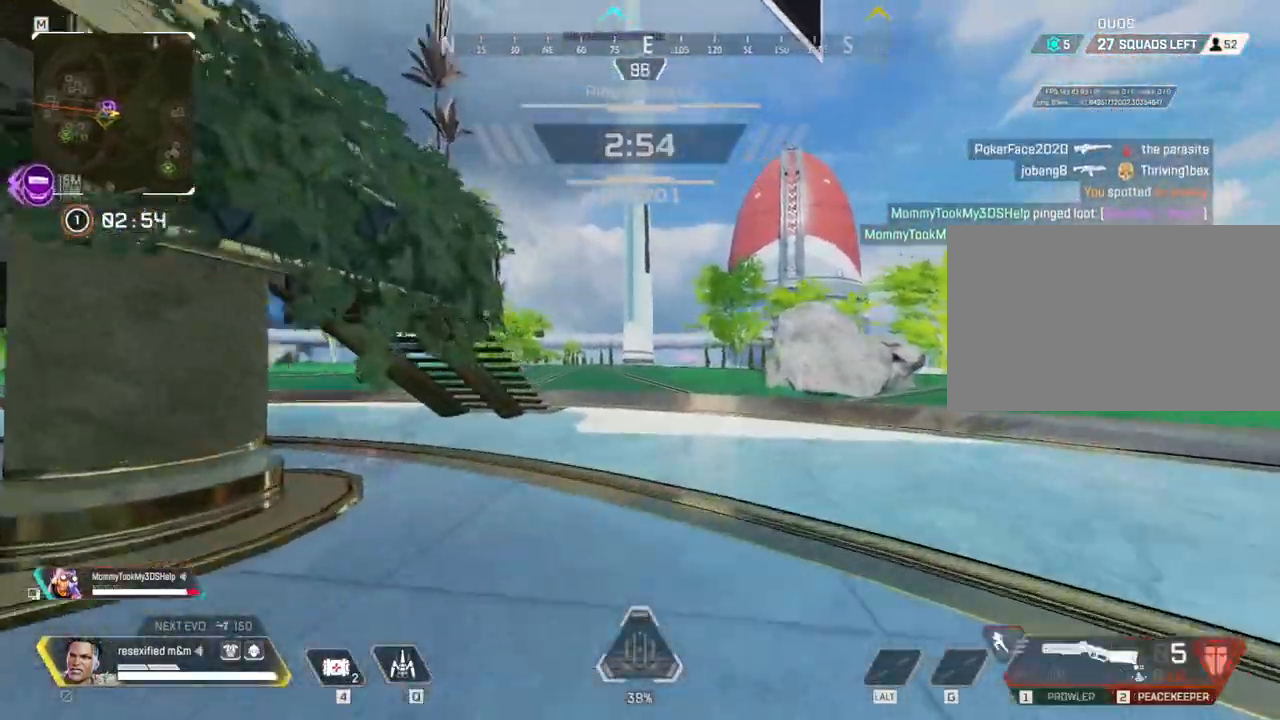
{"keys": ["shift", "w"], "mouse": []}
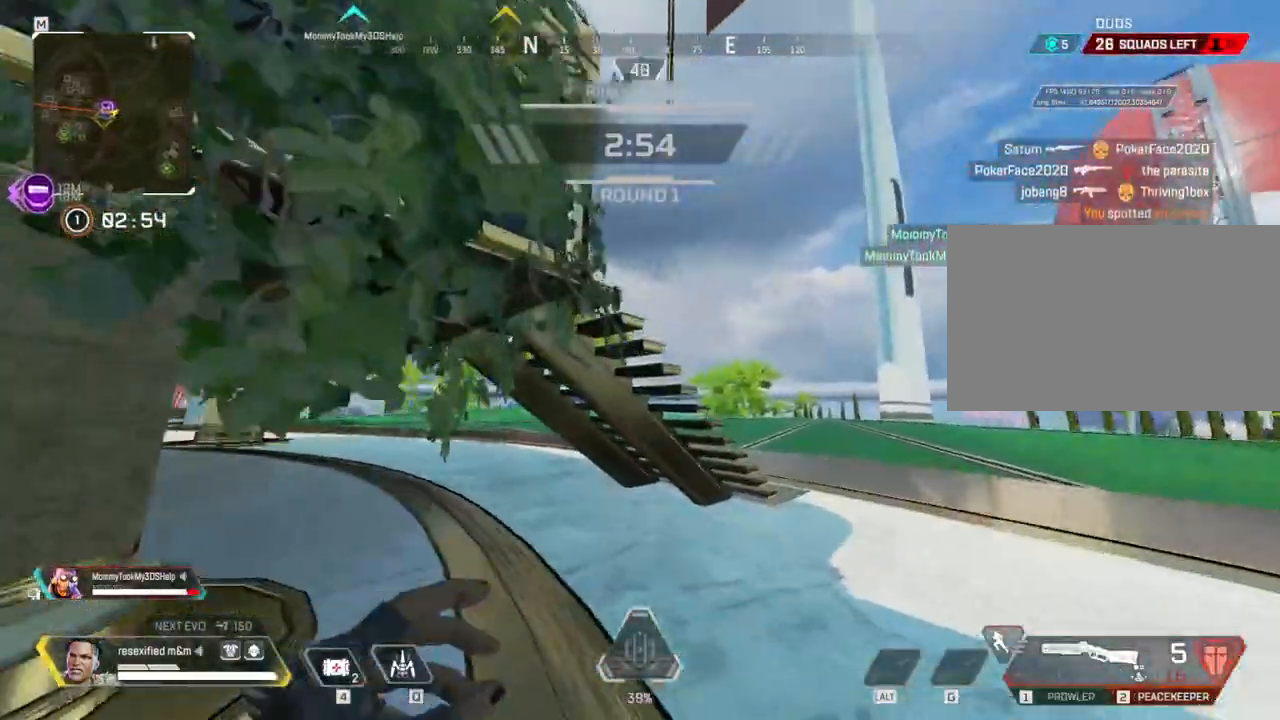
{"keys": ["d", "shift", "space", "w"], "mouse": [], "events": [[34, "space", "down"], [134, "d", "down"]]}
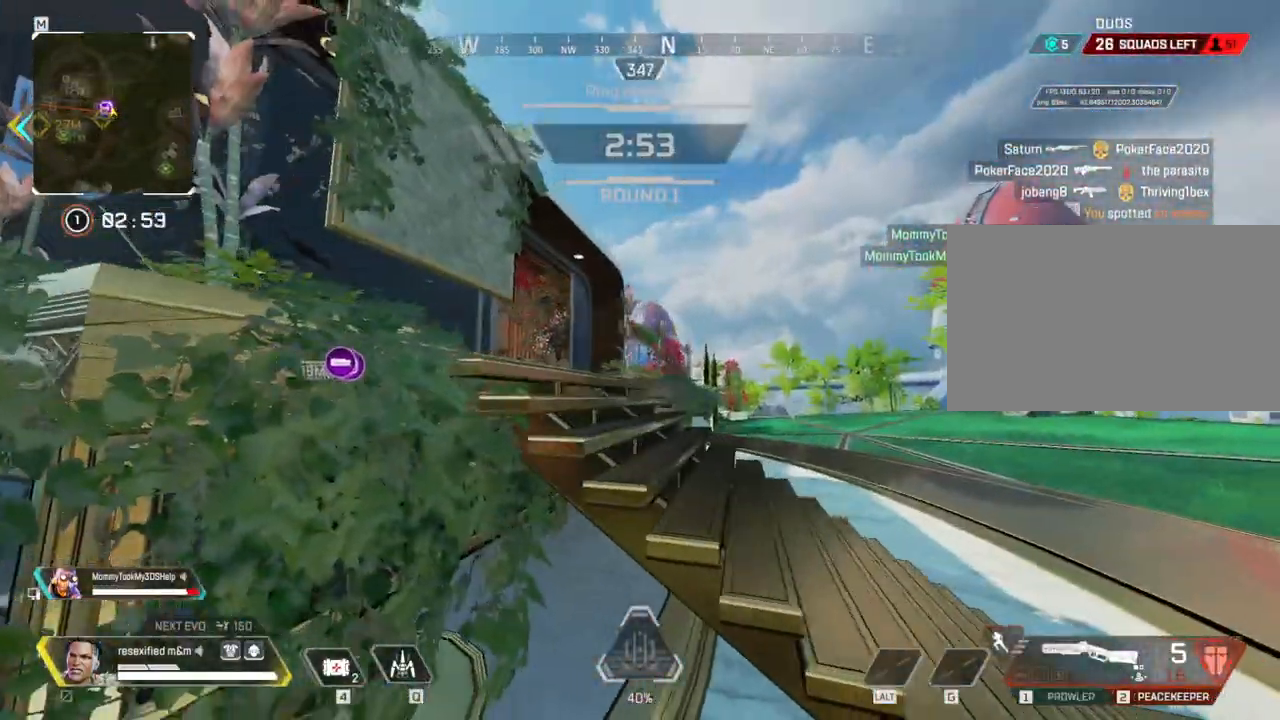
{"keys": ["d", "shift", "space", "w"], "mouse": [], "events": [[67, "space", "up"], [434, "space", "down"]]}